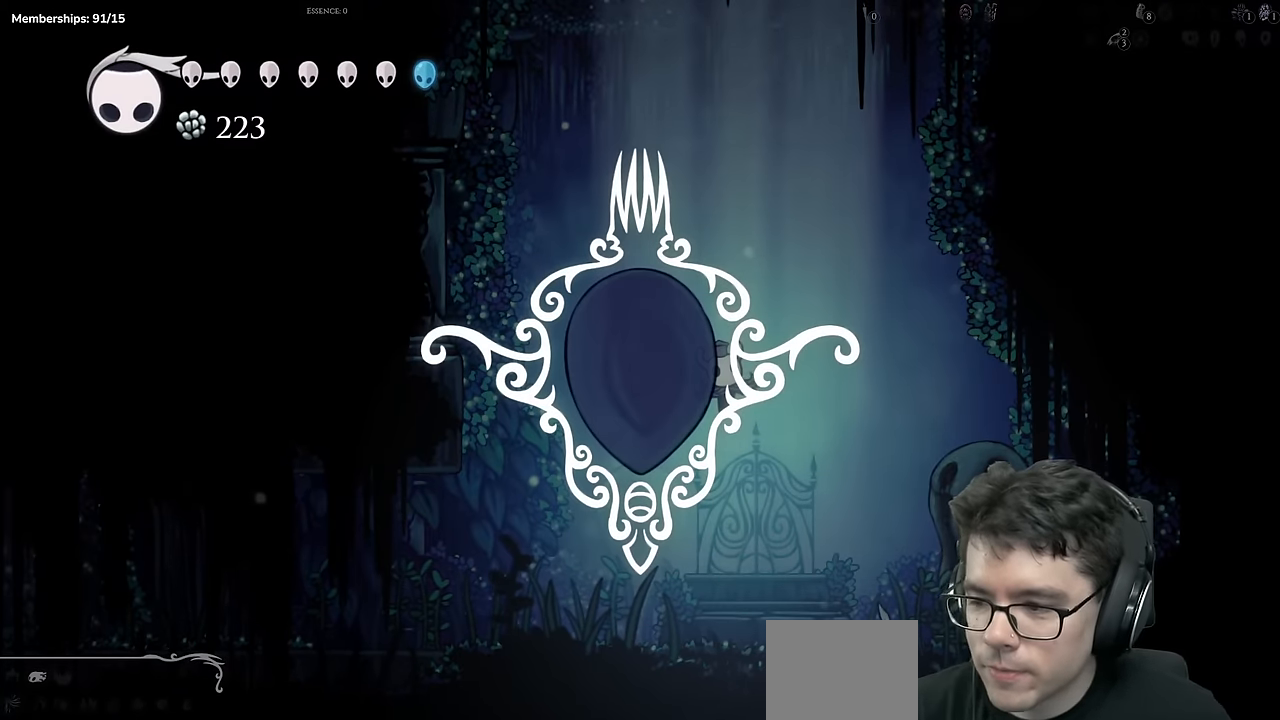
Gameplay with a controller (Xbox layout); each line is a JSON object with the inputs held at the frame after it. "events" lists button and stick changes between this image and that frame as [ms after this image, input, new state], when the widget could be followed in between. Not read: L3 R3.
{"buttons": ["A"], "left_stick": "center", "right_stick": "center", "events": [[50, "A", "up"], [467, "A", "down"]]}
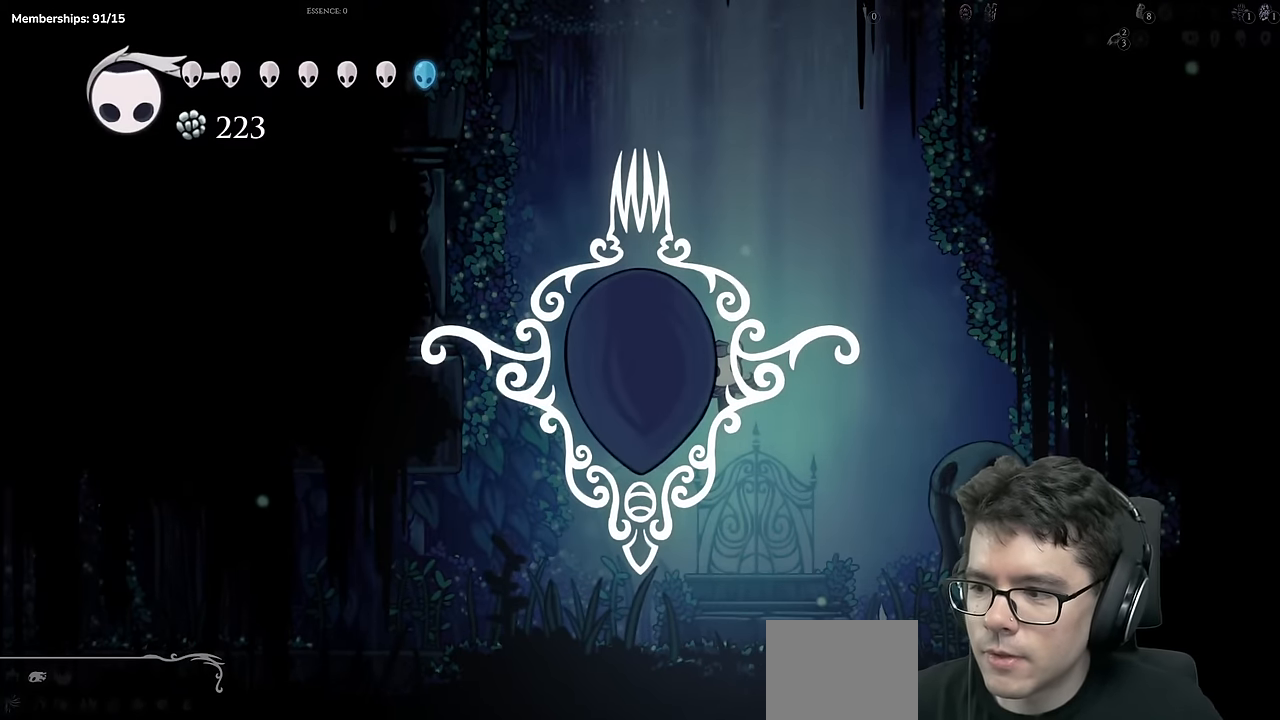
{"buttons": [], "left_stick": "center", "right_stick": "center", "events": [[150, "A", "up"], [267, "A", "down"], [467, "A", "up"]]}
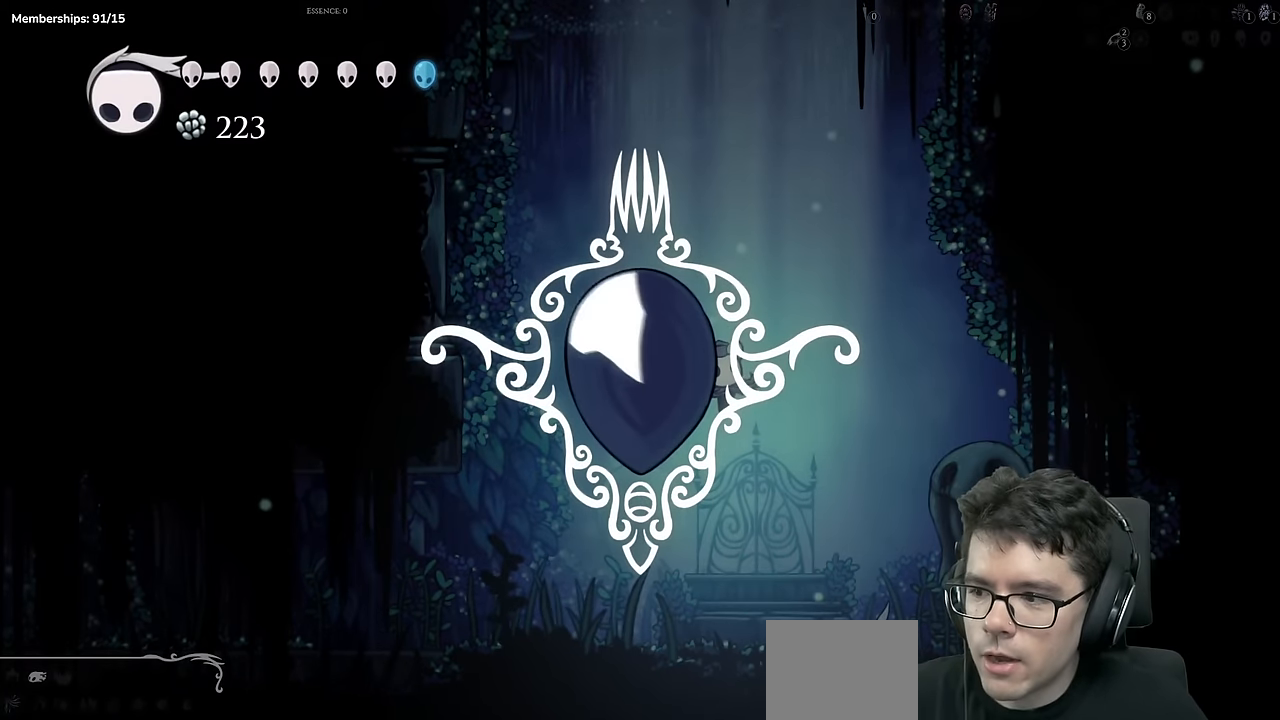
{"buttons": [], "left_stick": "center", "right_stick": "center", "events": [[150, "A", "down"], [383, "A", "up"], [383, "L2", "down"], [500, "L2", "up"]]}
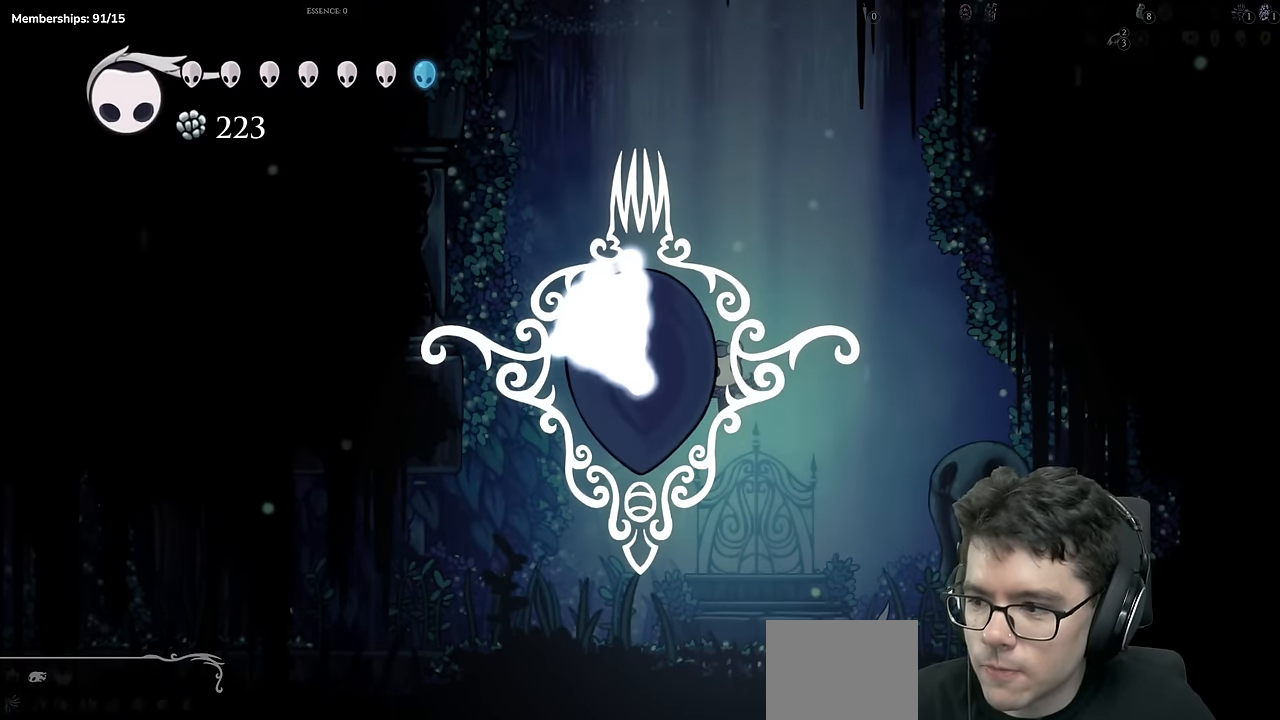
{"buttons": ["A"], "left_stick": "center", "right_stick": "center", "events": [[50, "A", "down"], [234, "A", "up"], [434, "A", "down"]]}
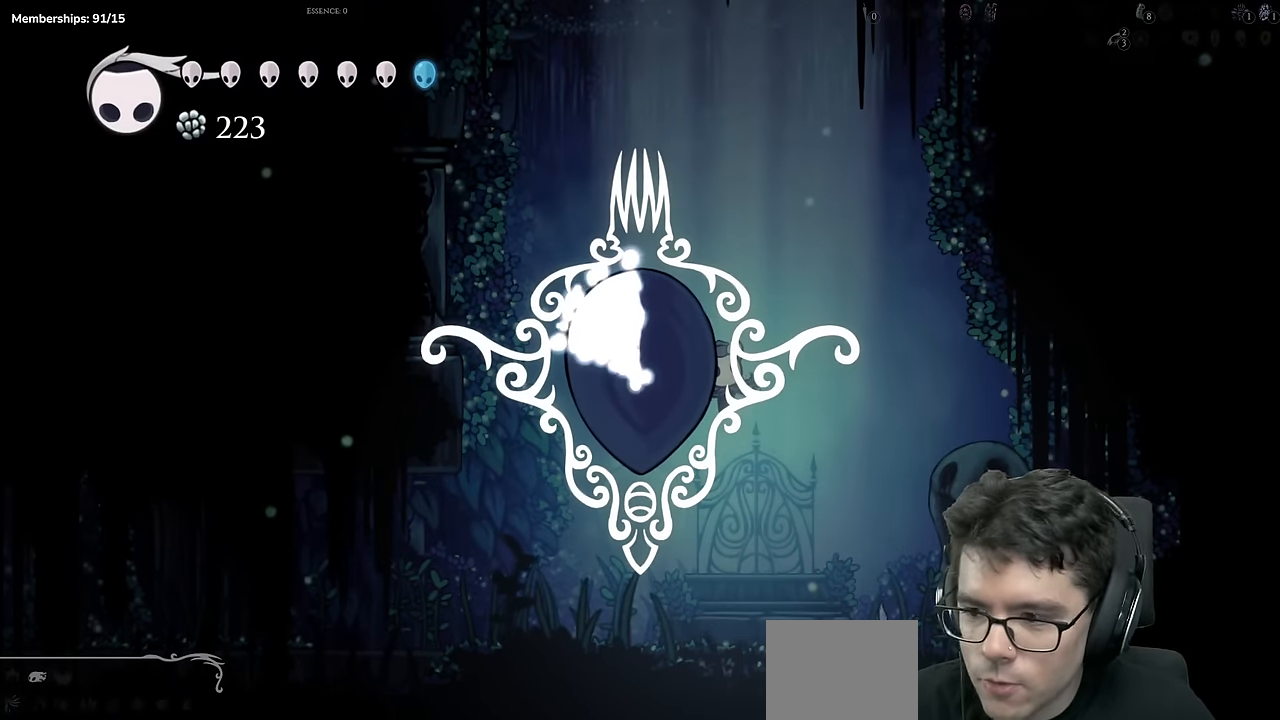
{"buttons": [], "left_stick": "center", "right_stick": "center", "events": [[116, "A", "up"], [233, "A", "down"], [417, "A", "up"]]}
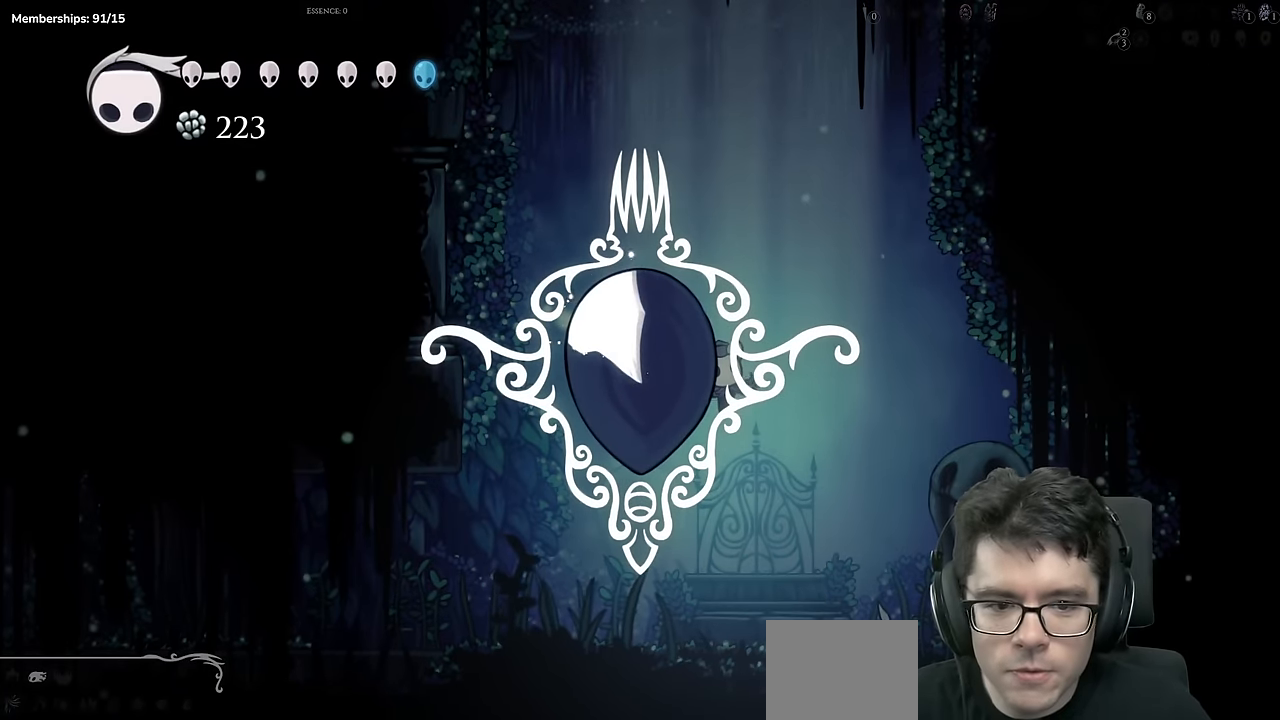
{"buttons": ["DPAD_LEFT"], "left_stick": "center", "right_stick": "center", "events": [[50, "A", "down"], [67, "DPAD_LEFT", "down"], [200, "A", "up"]]}
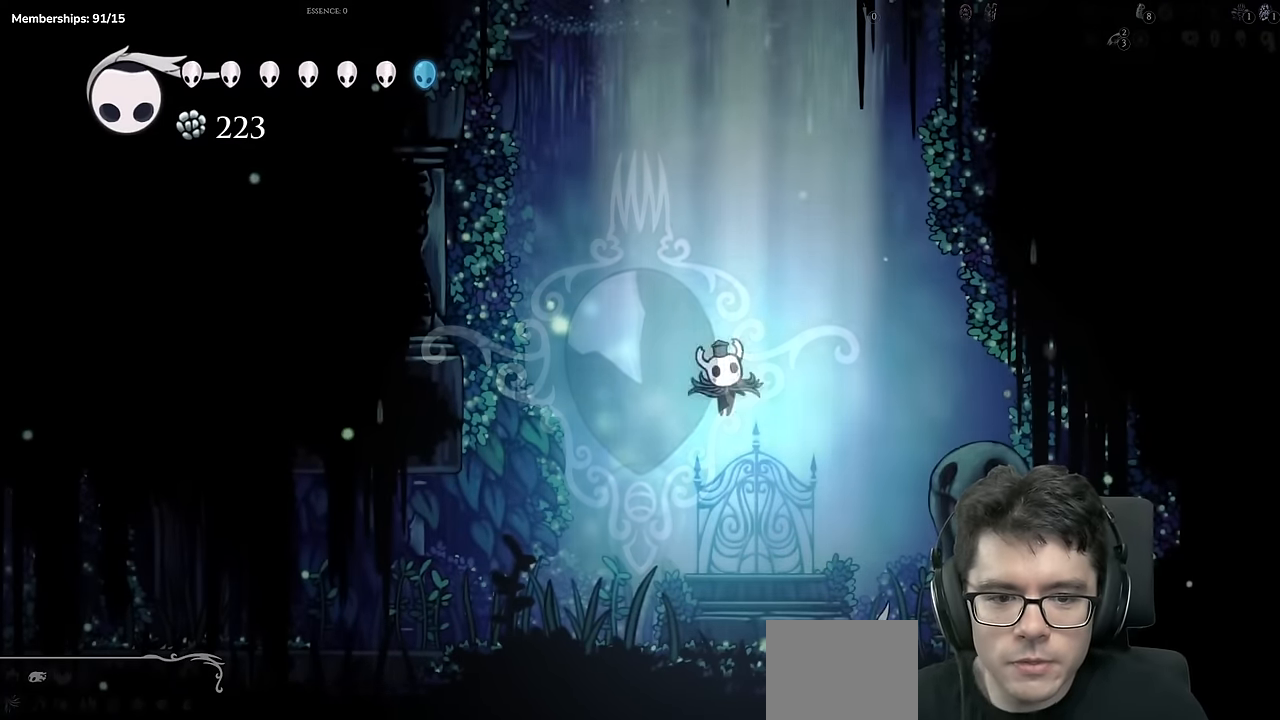
{"buttons": ["DPAD_LEFT"], "left_stick": "center", "right_stick": "center", "events": []}
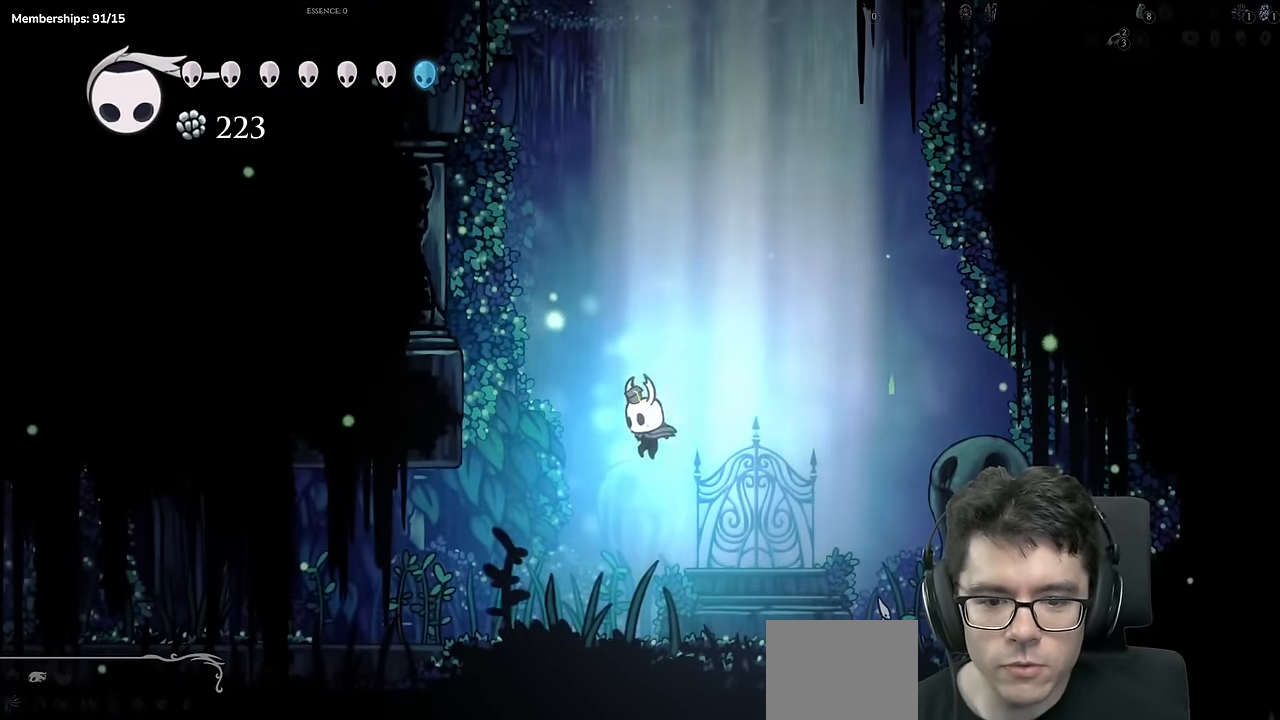
{"buttons": ["DPAD_LEFT"], "left_stick": "center", "right_stick": "center", "events": [[67, "R2", "down"], [334, "R2", "up"]]}
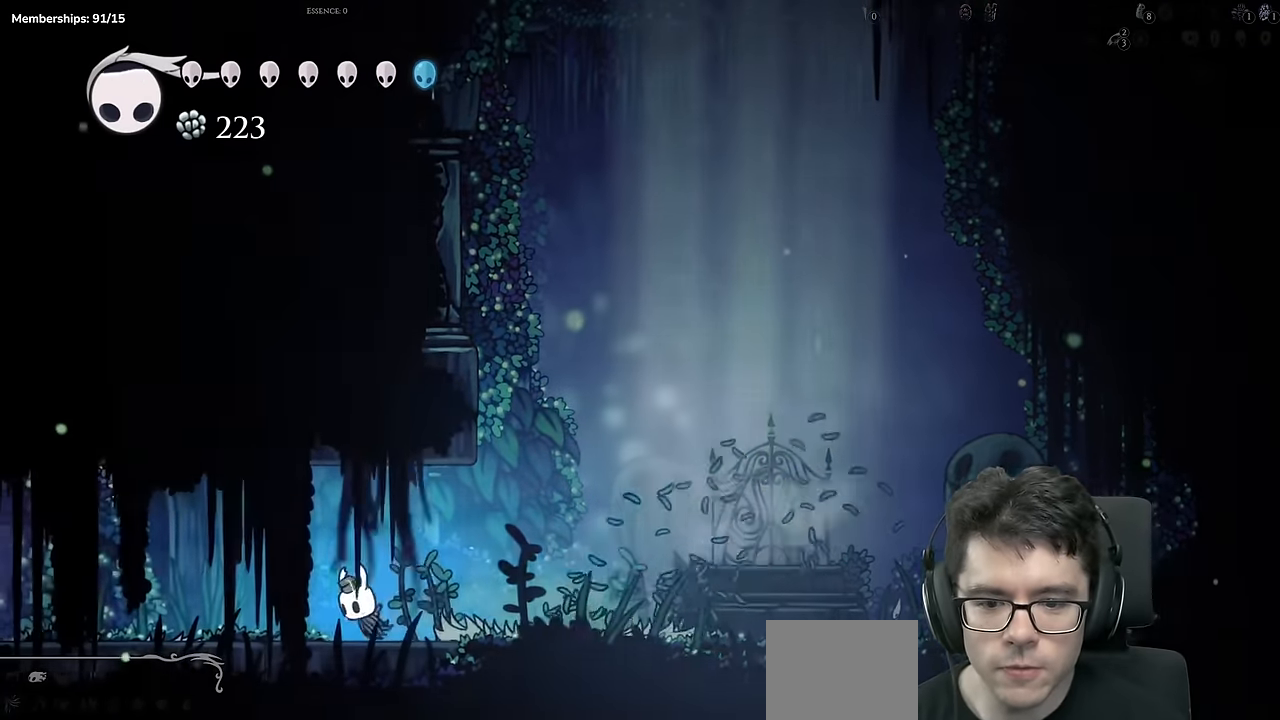
{"buttons": ["L2", "DPAD_LEFT"], "left_stick": "center", "right_stick": "center"}
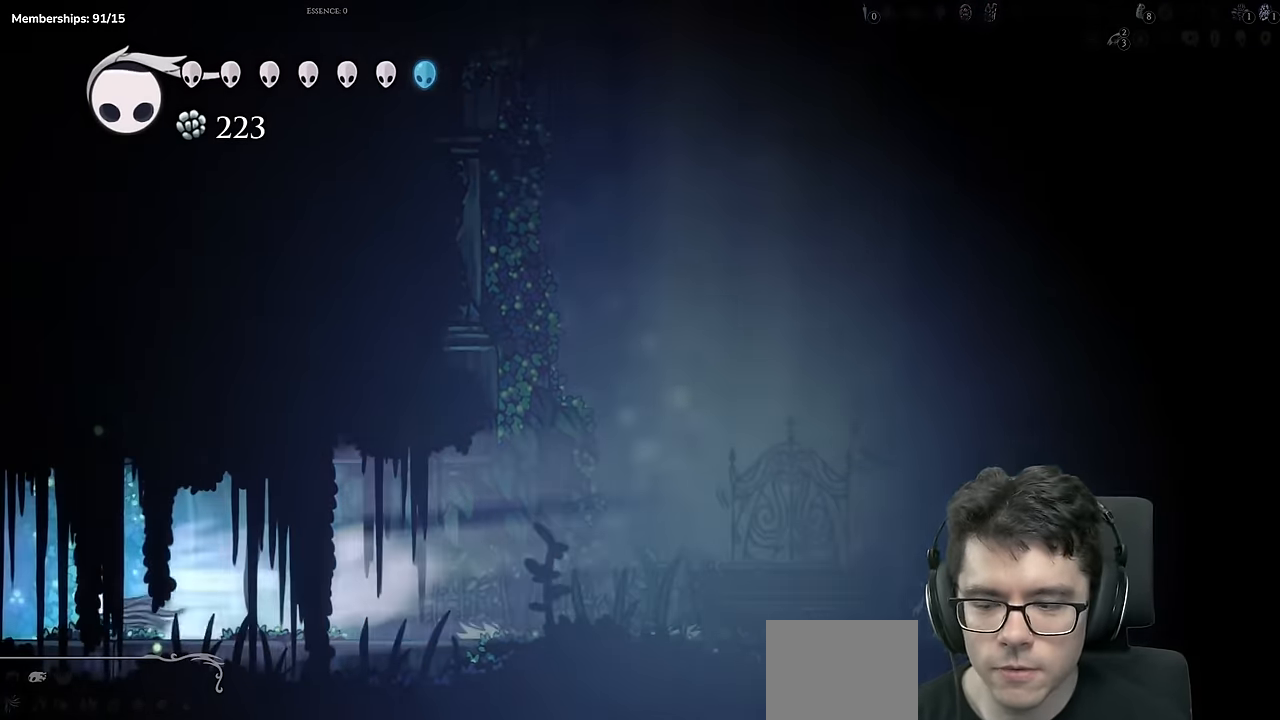
{"buttons": [], "left_stick": "center", "right_stick": "center", "events": [[84, "L2", "up"], [284, "DPAD_LEFT", "up"]]}
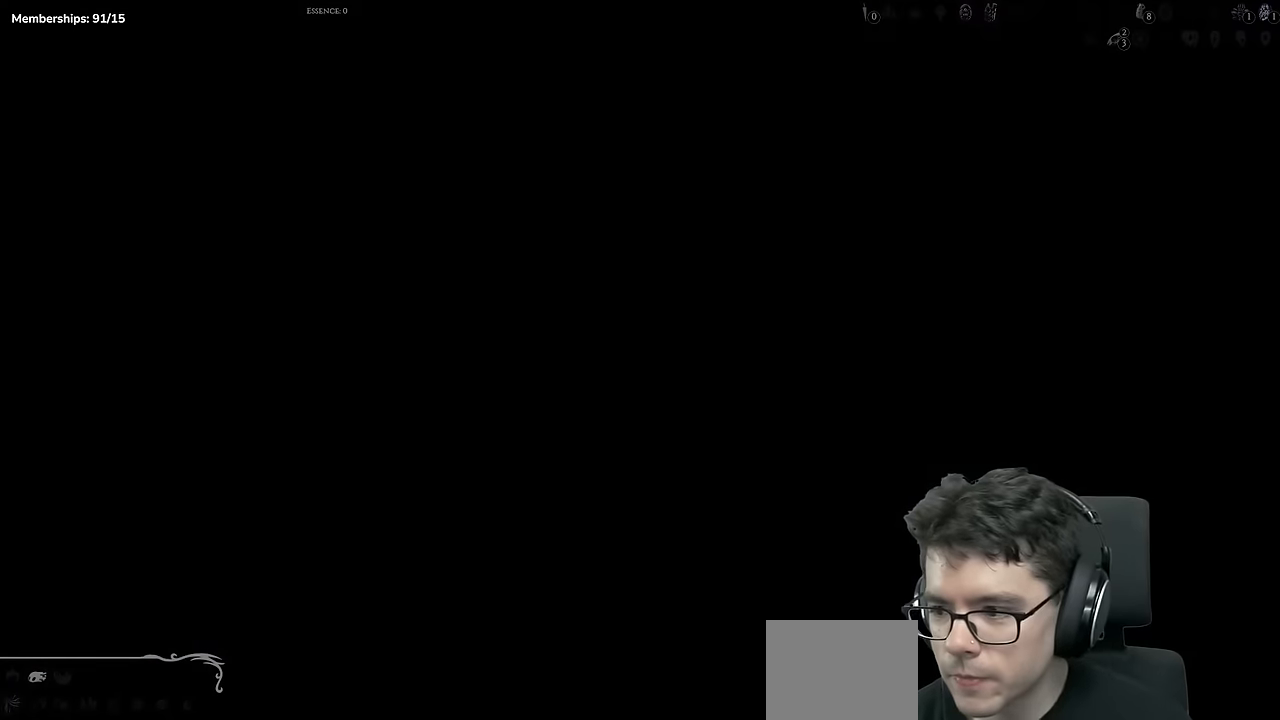
{"buttons": ["DPAD_LEFT"], "left_stick": "center", "right_stick": "center", "events": [[383, "DPAD_LEFT", "down"]]}
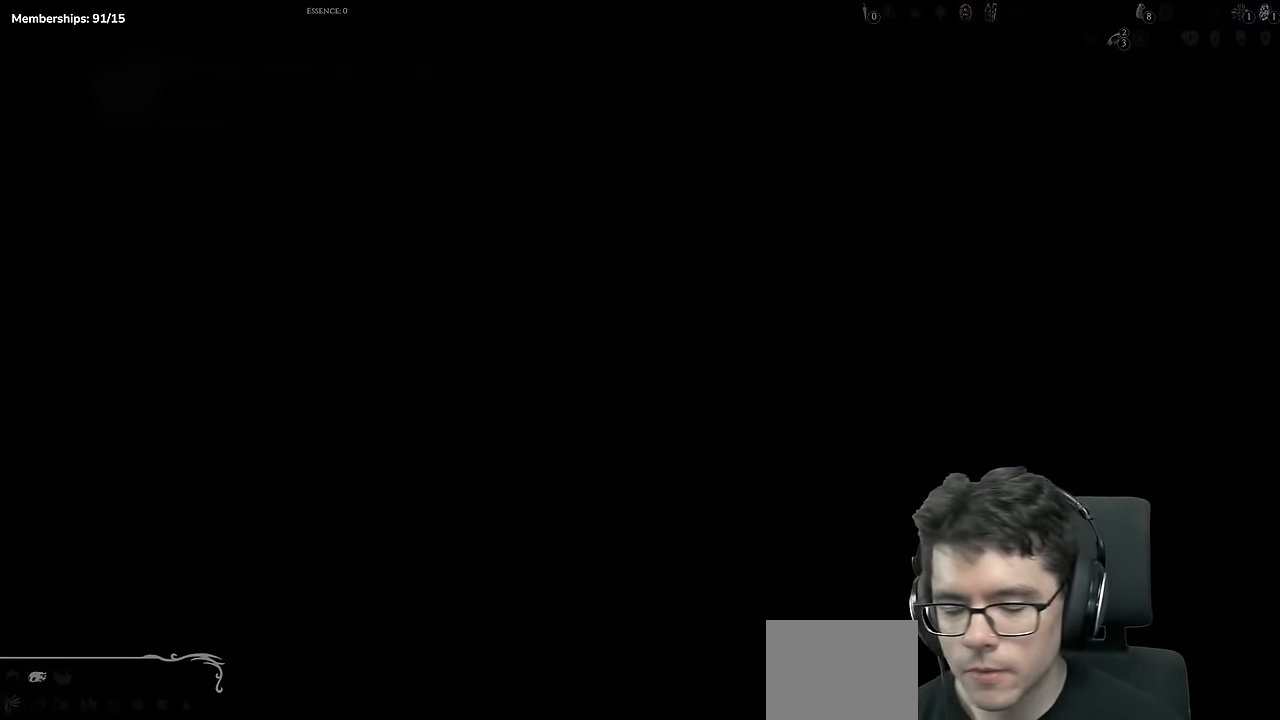
{"buttons": ["R2", "DPAD_LEFT"], "left_stick": "center", "right_stick": "center", "events": [[417, "R2", "down"]]}
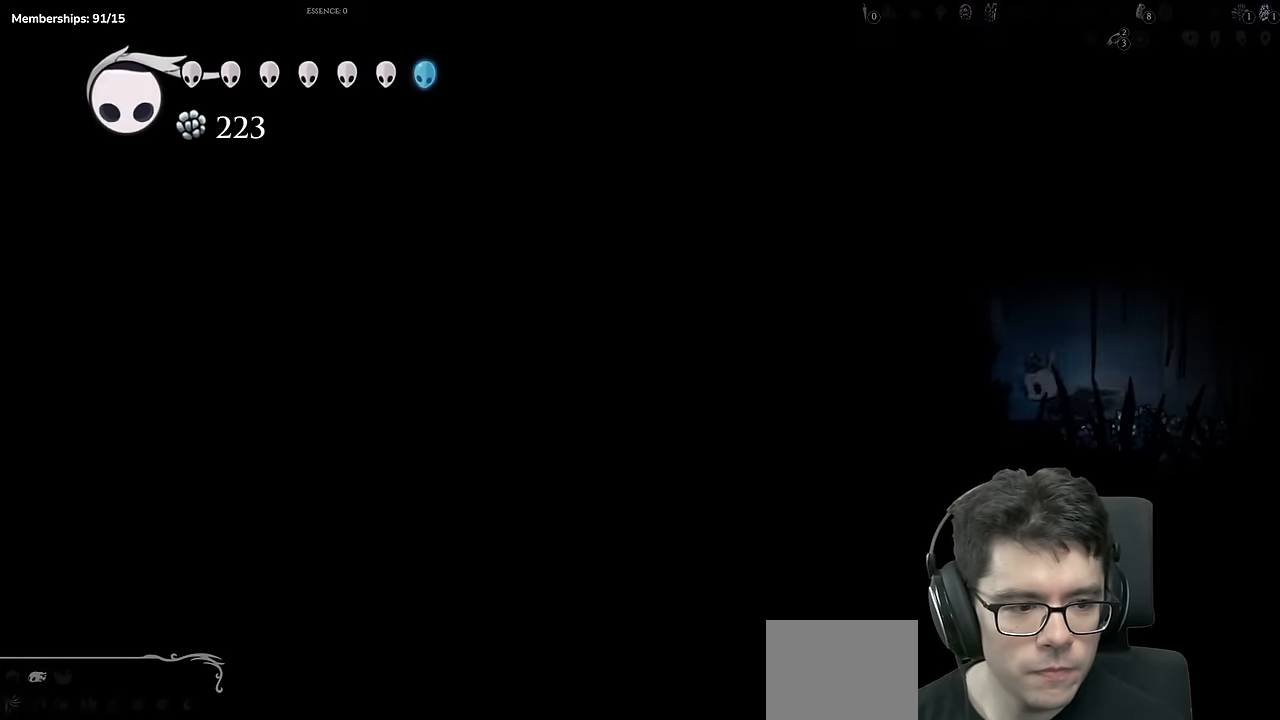
{"buttons": ["A", "DPAD_LEFT"], "left_stick": "center", "right_stick": "center", "events": [[133, "R2", "up"], [267, "A", "down"]]}
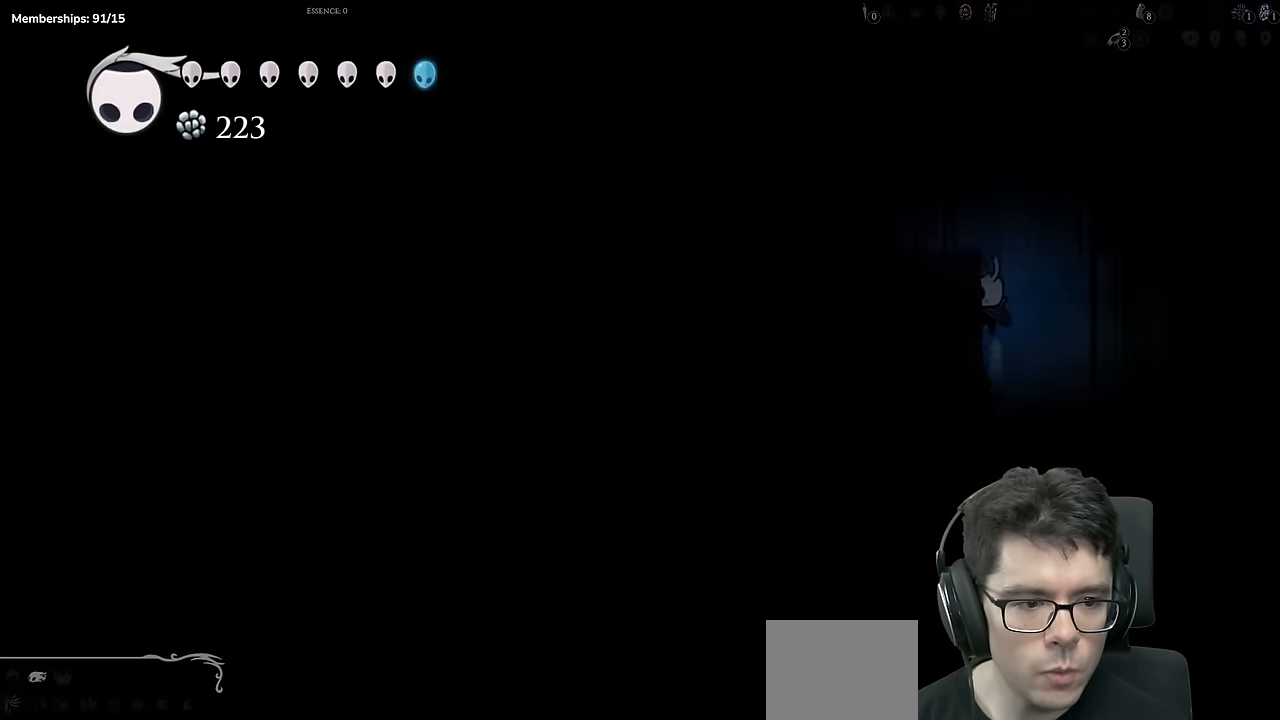
{"buttons": ["A", "R2", "DPAD_LEFT"], "left_stick": "center", "right_stick": "center", "events": [[267, "R2", "down"]]}
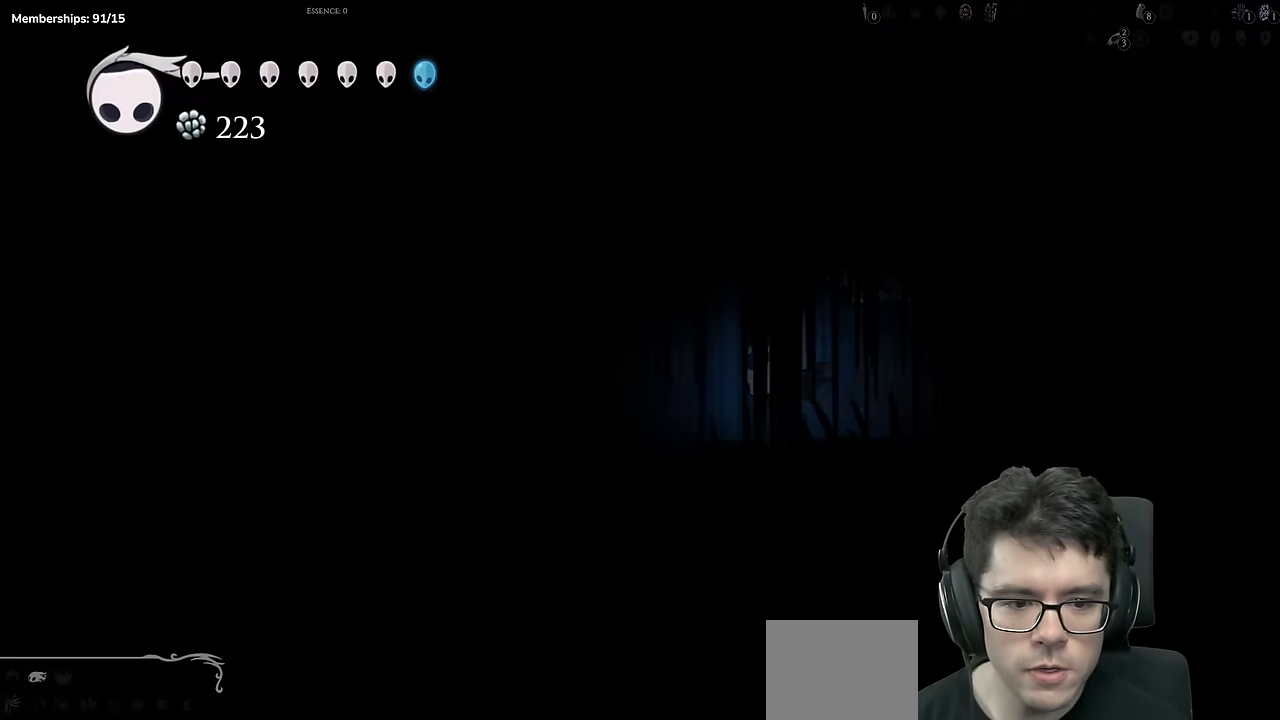
{"buttons": ["DPAD_LEFT"], "left_stick": "center", "right_stick": "center", "events": [[83, "R2", "up"], [100, "A", "up"]]}
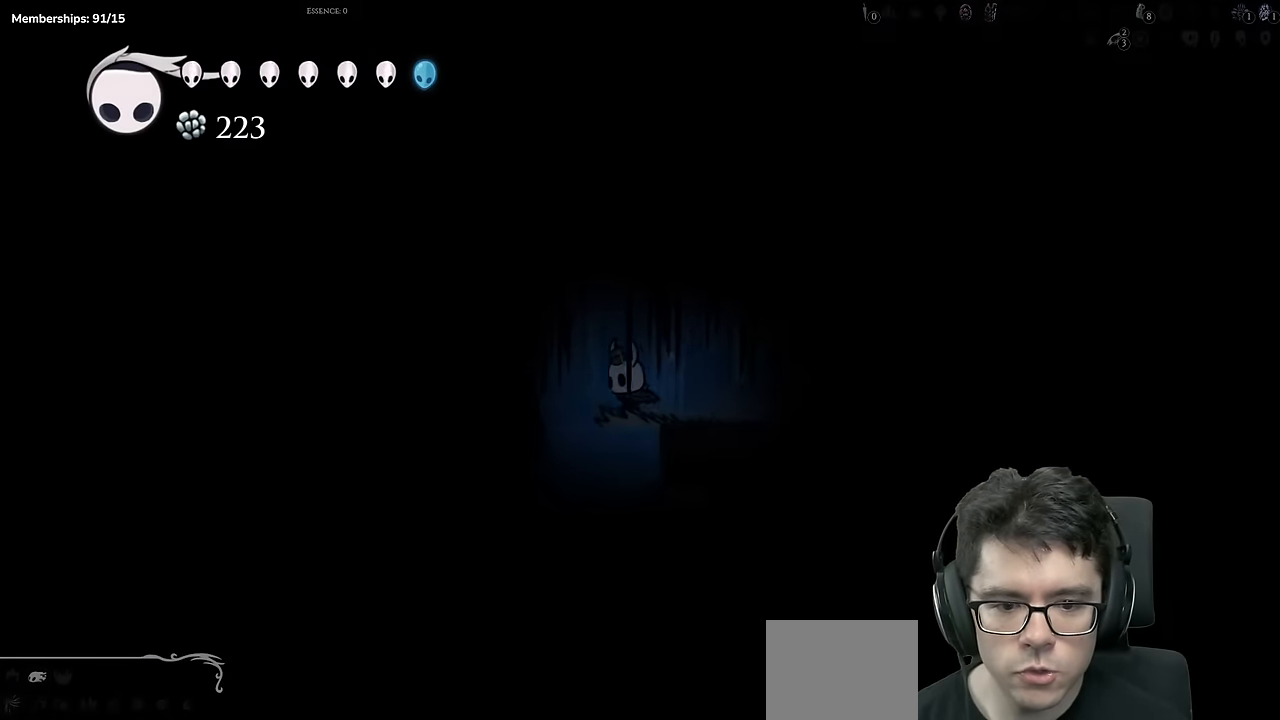
{"buttons": ["DPAD_LEFT"], "left_stick": "center", "right_stick": "center", "events": []}
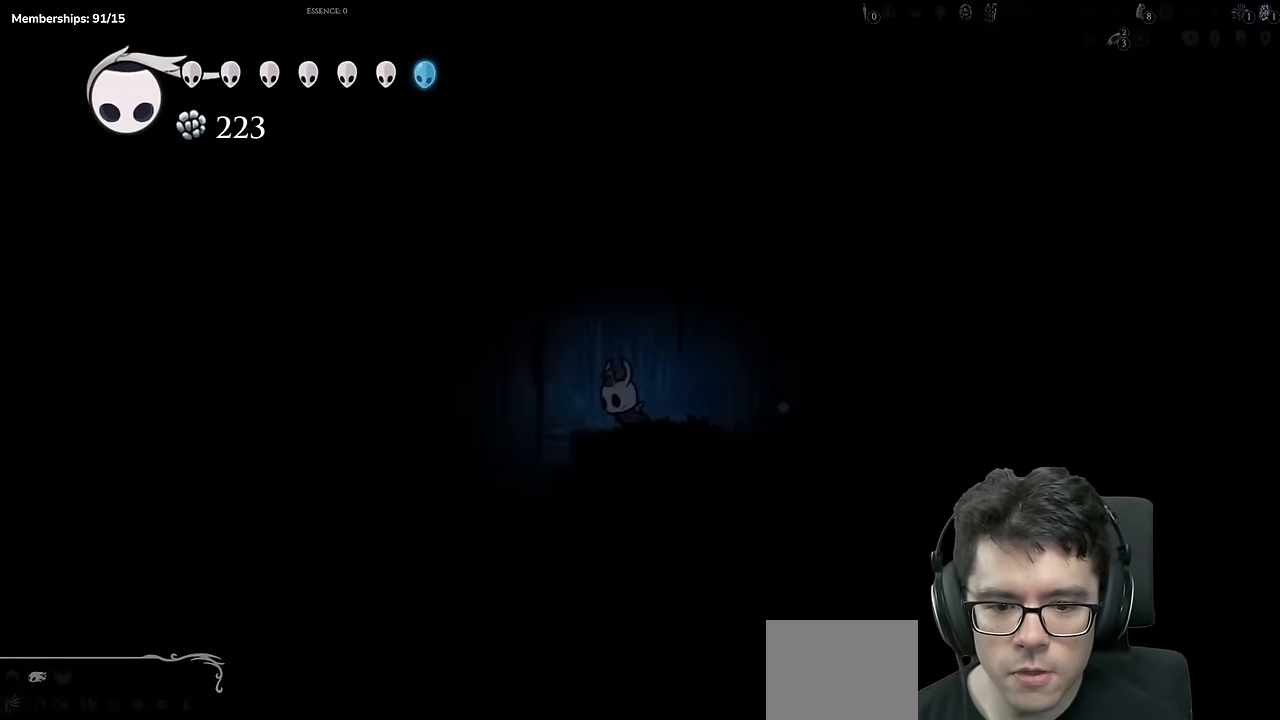
{"buttons": [], "left_stick": "center", "right_stick": "center", "events": [[383, "DPAD_LEFT", "up"]]}
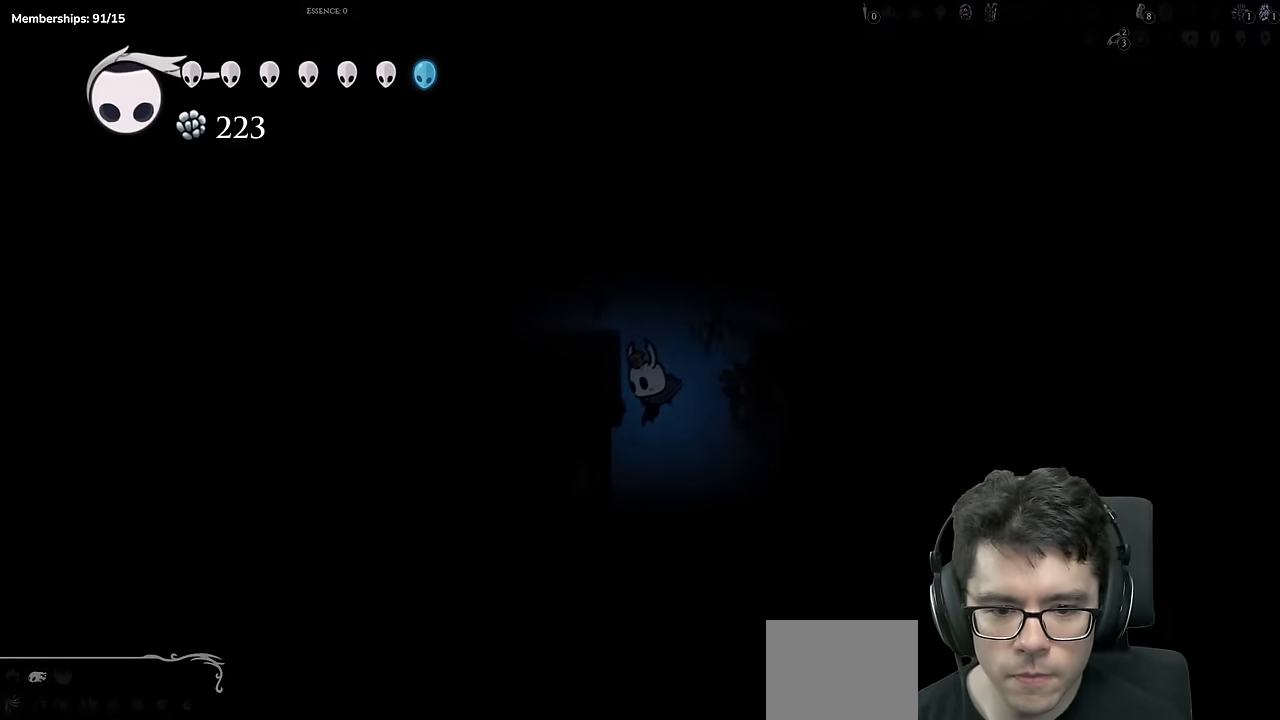
{"buttons": ["R2", "DPAD_LEFT"], "left_stick": "center", "right_stick": "center", "events": [[300, "DPAD_LEFT", "down"], [434, "R2", "down"]]}
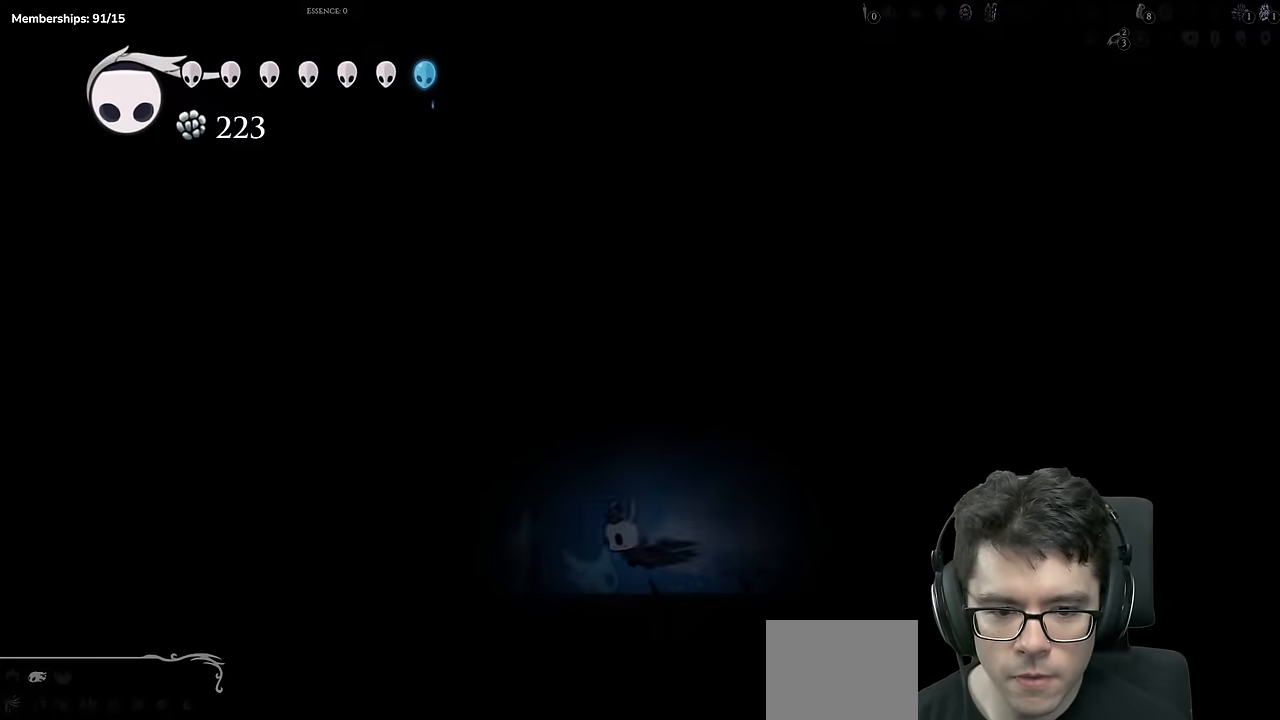
{"buttons": ["R2", "DPAD_LEFT"], "left_stick": "center", "right_stick": "center", "events": [[183, "R2", "up"], [500, "R2", "down"]]}
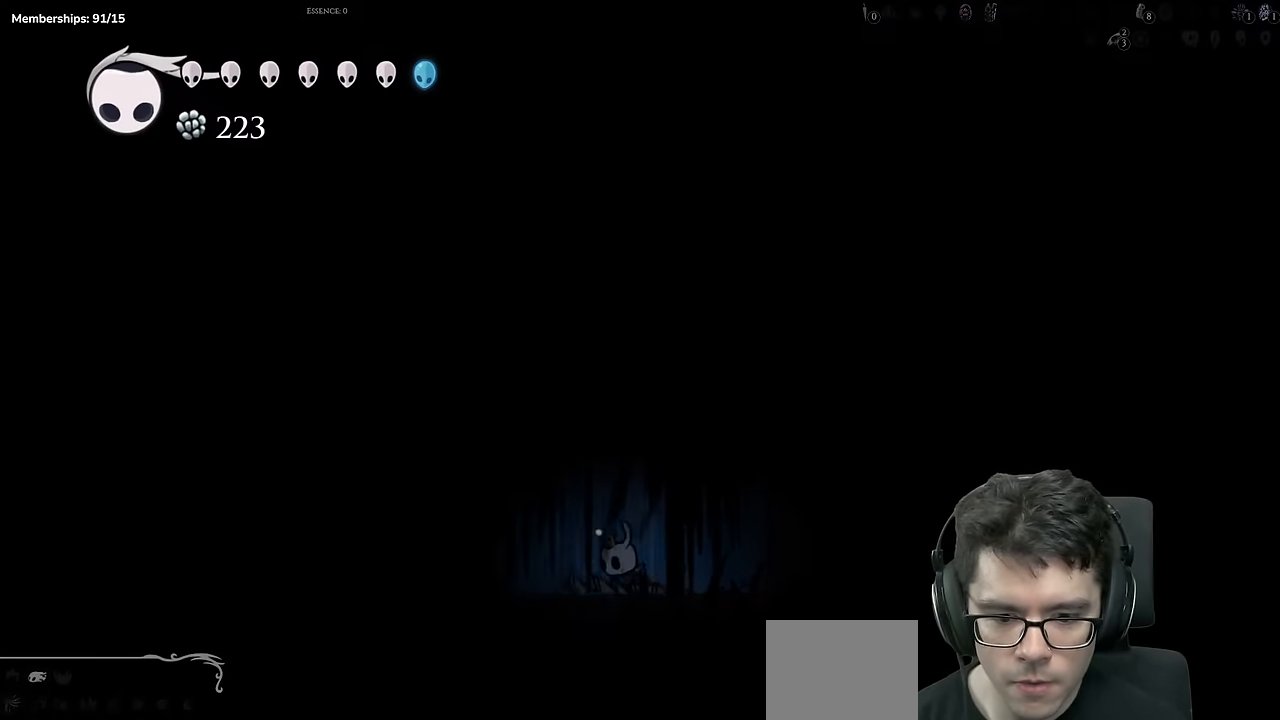
{"buttons": ["DPAD_LEFT"], "left_stick": "center", "right_stick": "center", "events": [[367, "R2", "up"]]}
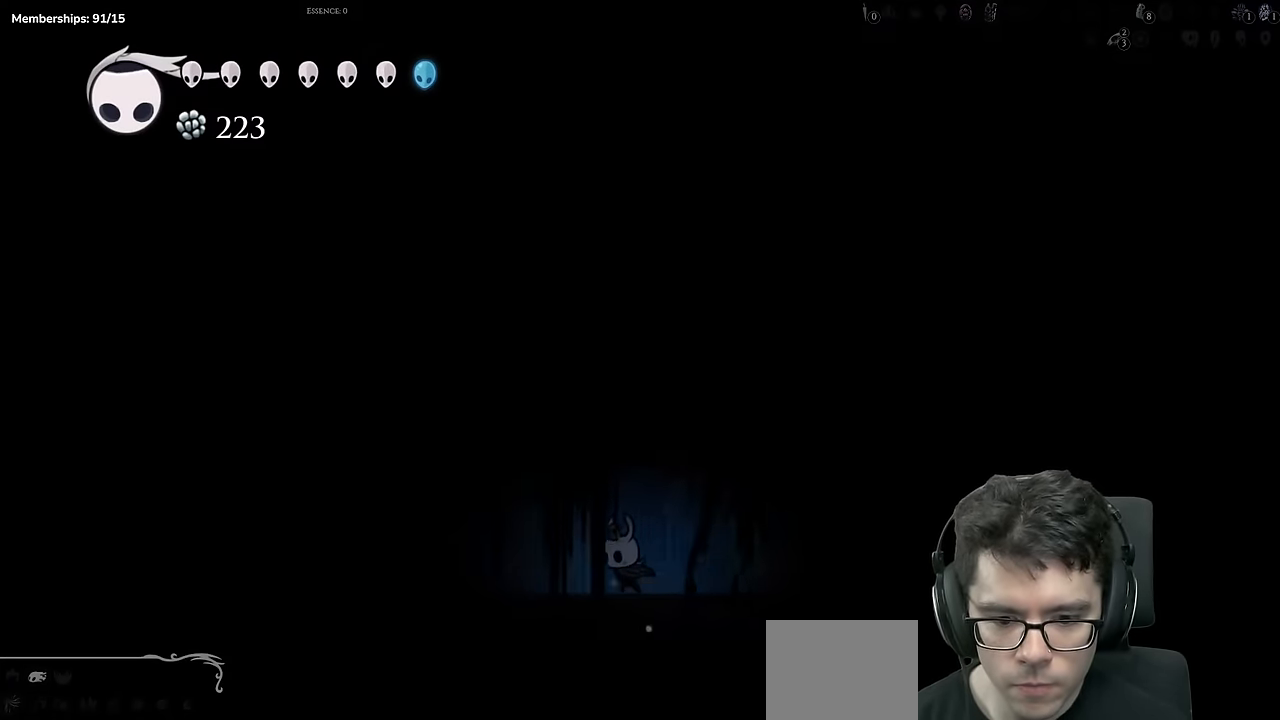
{"buttons": ["DPAD_LEFT"], "left_stick": "center", "right_stick": "center", "events": [[116, "R2", "down"], [450, "R2", "up"]]}
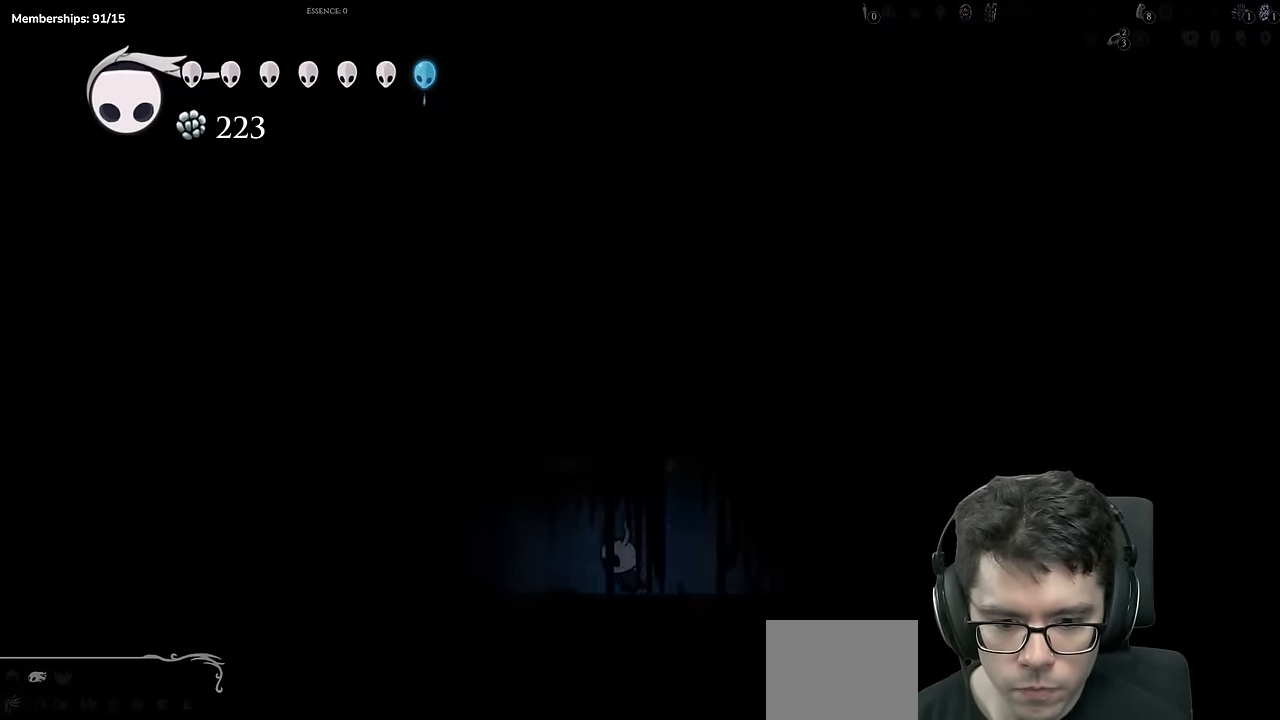
{"buttons": ["DPAD_LEFT"], "left_stick": "center", "right_stick": "center", "events": []}
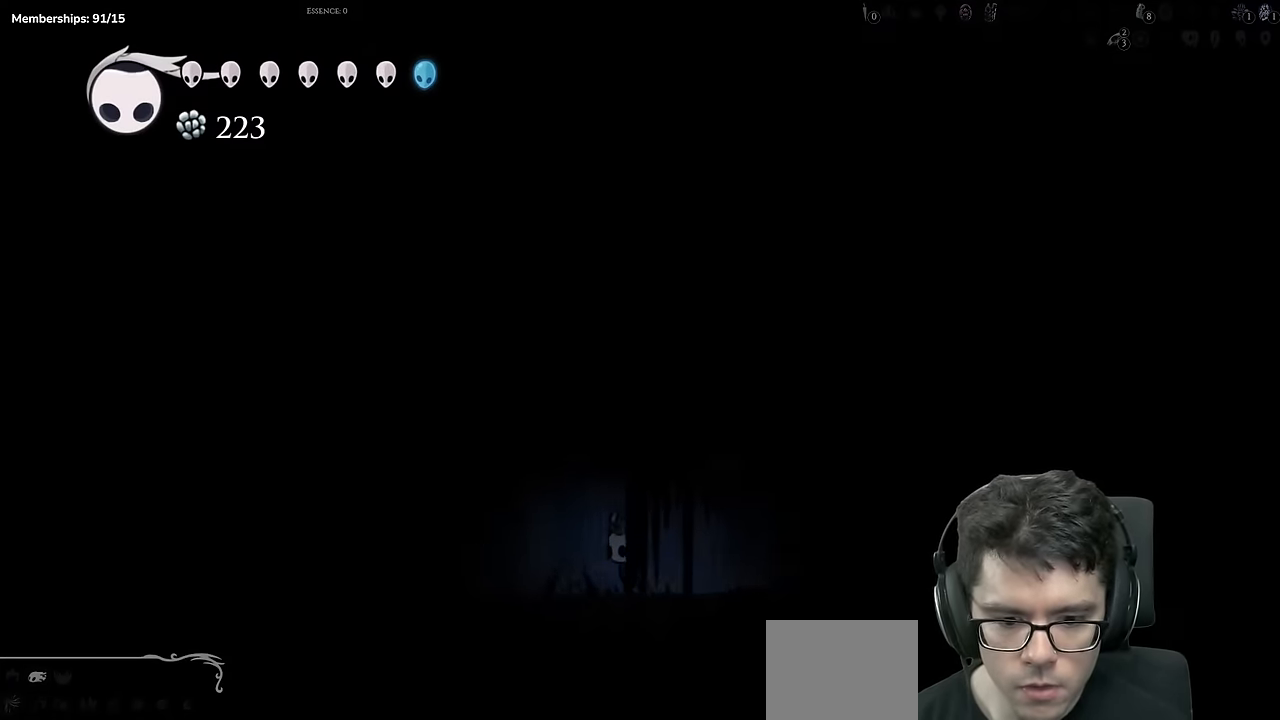
{"buttons": ["DPAD_DOWN", "DPAD_LEFT"], "left_stick": "center", "right_stick": "center", "events": [[16, "A", "down"], [116, "A", "up"], [150, "R2", "down"], [400, "R2", "up"], [483, "DPAD_DOWN", "down"]]}
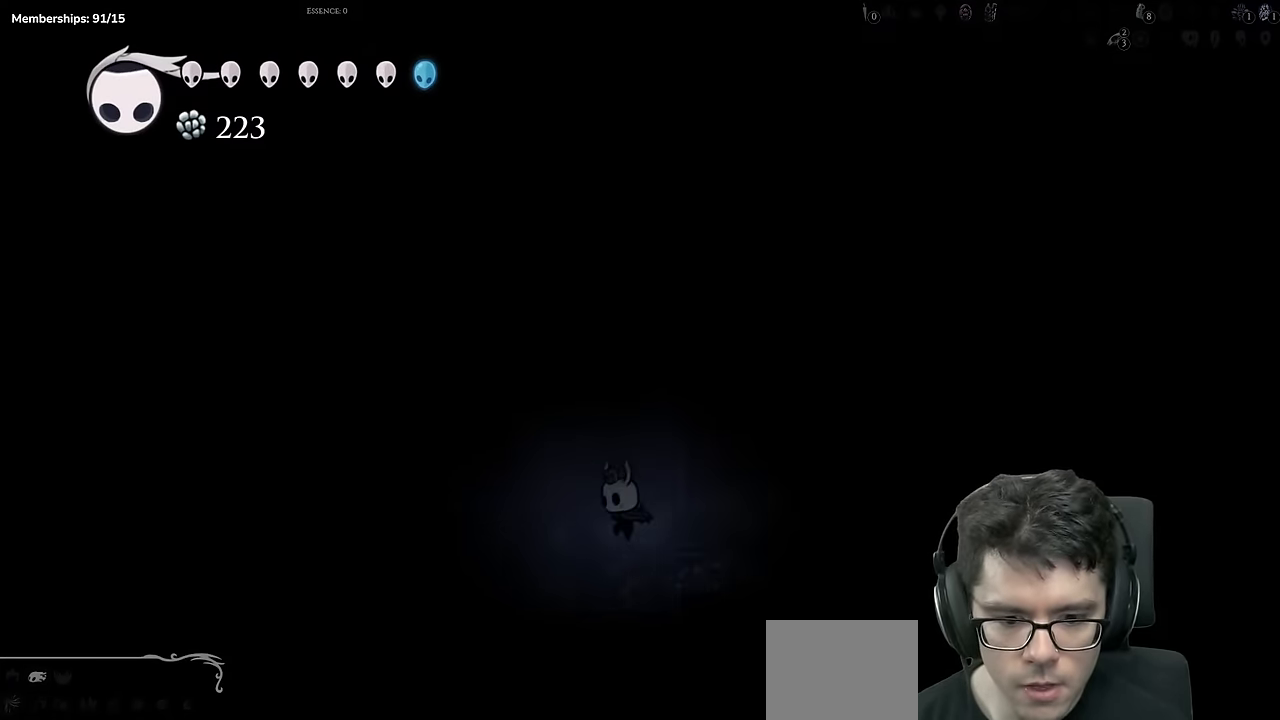
{"buttons": ["DPAD_LEFT"], "left_stick": "center", "right_stick": "center", "events": [[67, "X", "down"], [300, "X", "up"], [350, "DPAD_DOWN", "up"]]}
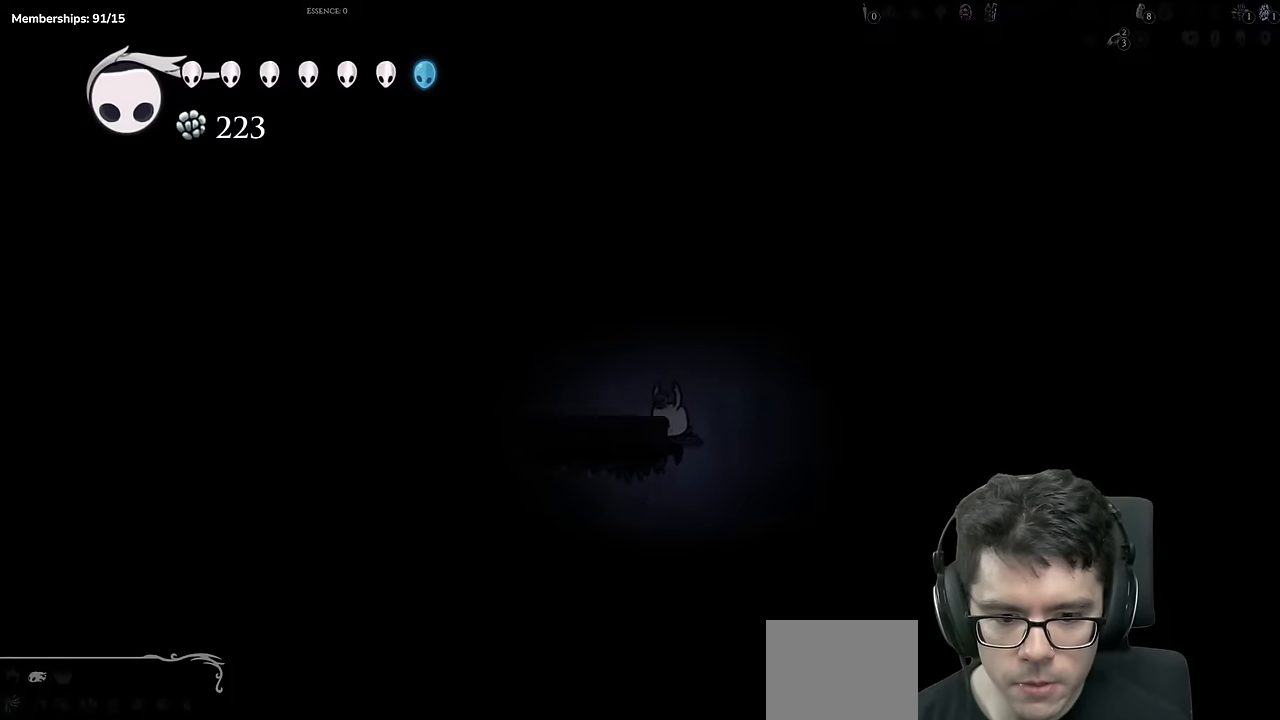
{"buttons": [], "left_stick": "center", "right_stick": "center", "events": [[166, "R2", "down"], [433, "R2", "up"], [467, "DPAD_LEFT", "up"]]}
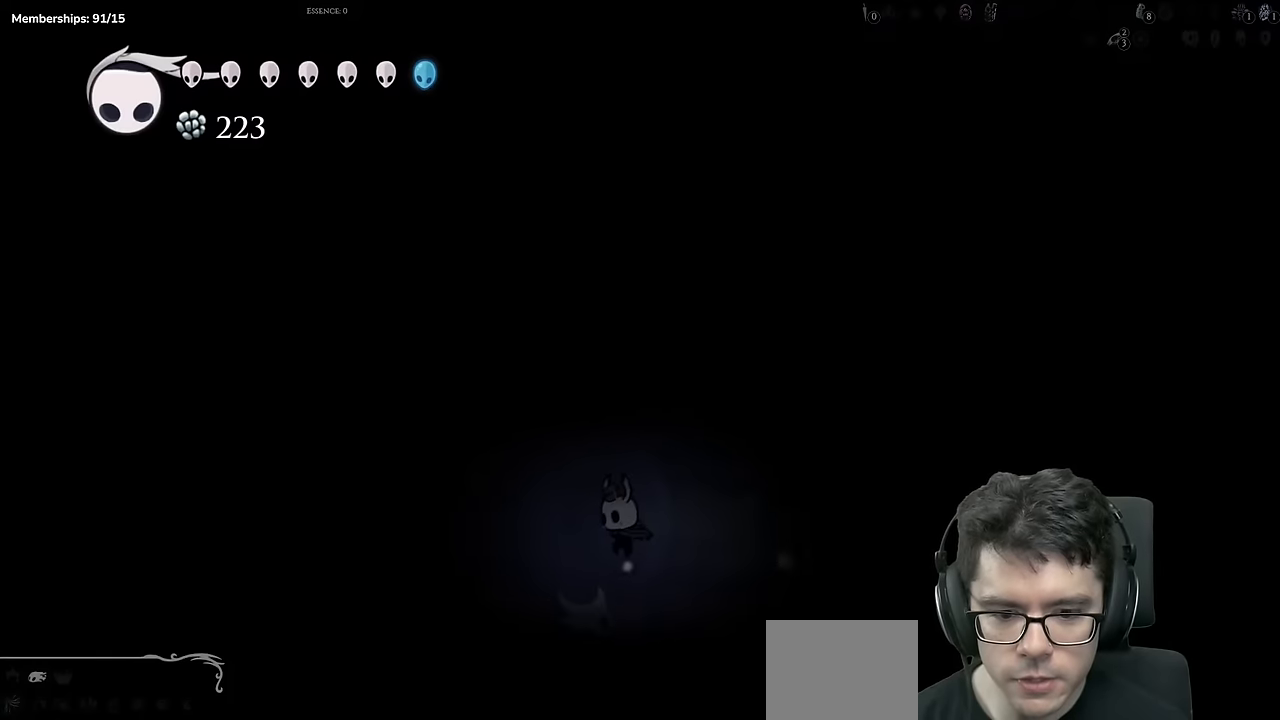
{"buttons": ["A", "DPAD_RIGHT"], "left_stick": "center", "right_stick": "center", "events": [[167, "DPAD_RIGHT", "down"], [217, "A", "down"]]}
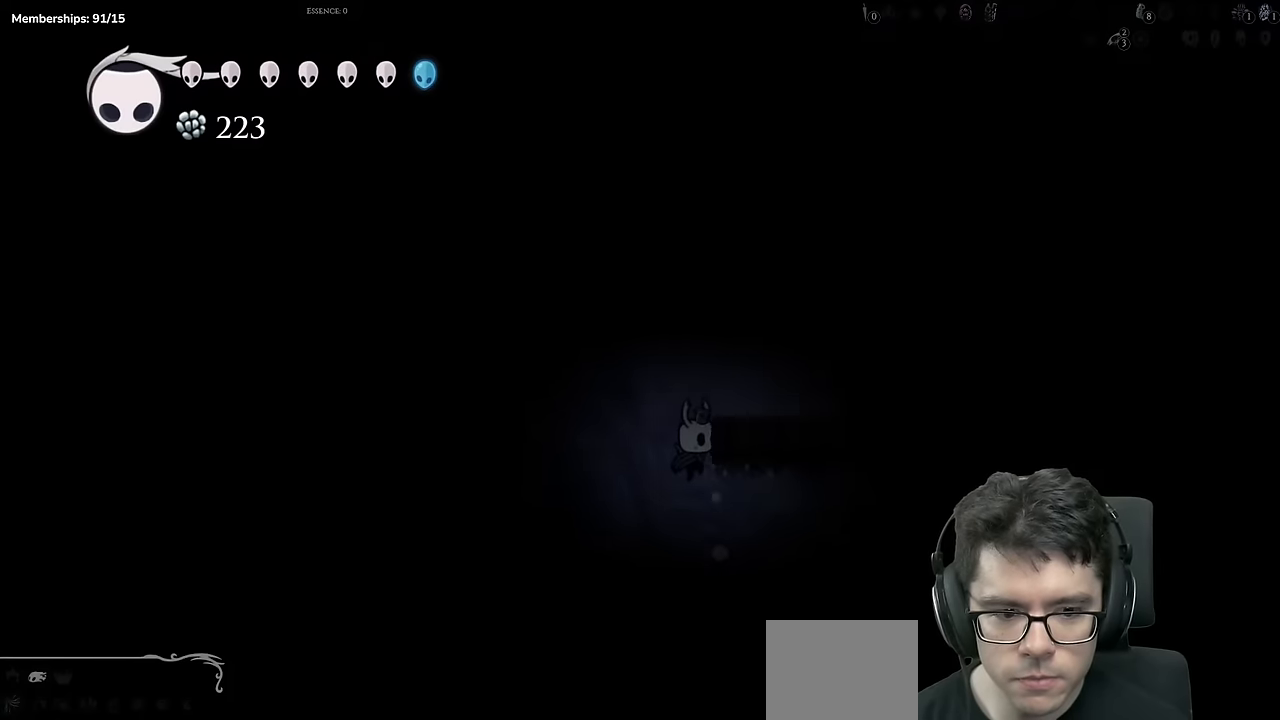
{"buttons": ["A"], "left_stick": "center", "right_stick": "center", "events": [[166, "A", "up"], [217, "DPAD_RIGHT", "up"], [300, "DPAD_LEFT", "down"], [350, "A", "down"], [417, "DPAD_LEFT", "up"]]}
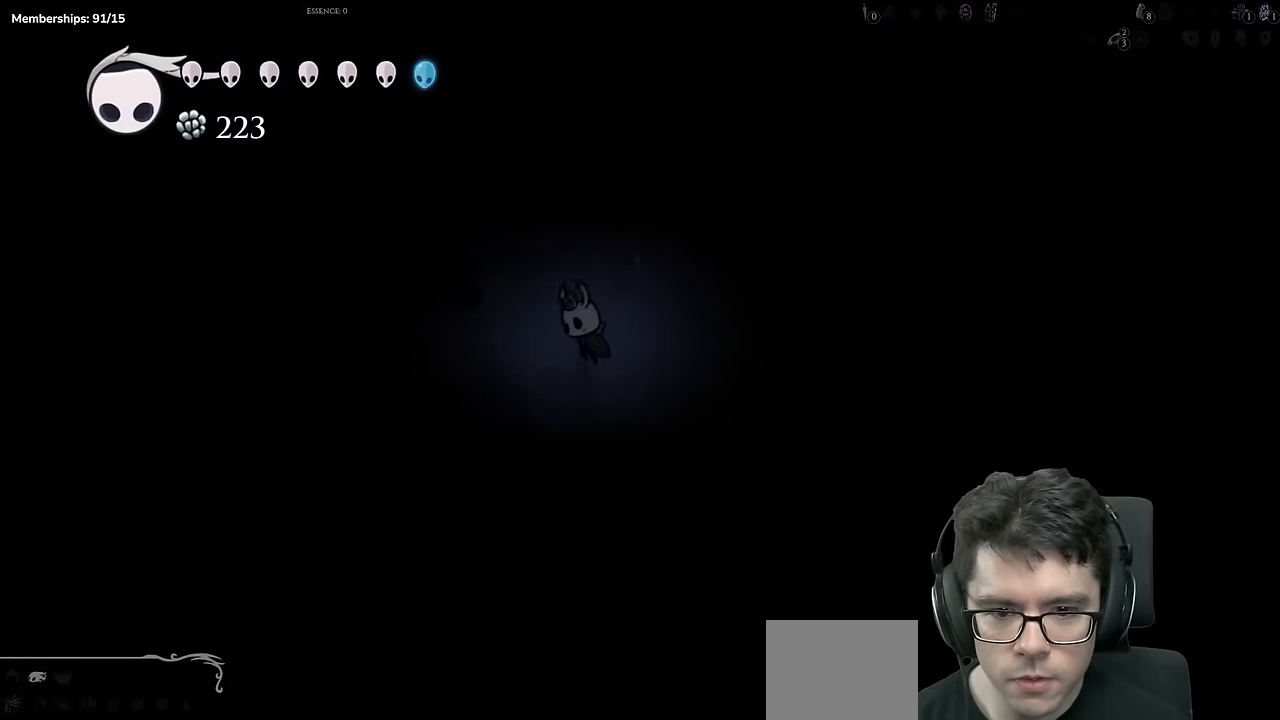
{"buttons": ["DPAD_LEFT"], "left_stick": "center", "right_stick": "center", "events": [[33, "DPAD_LEFT", "down"], [367, "A", "up"]]}
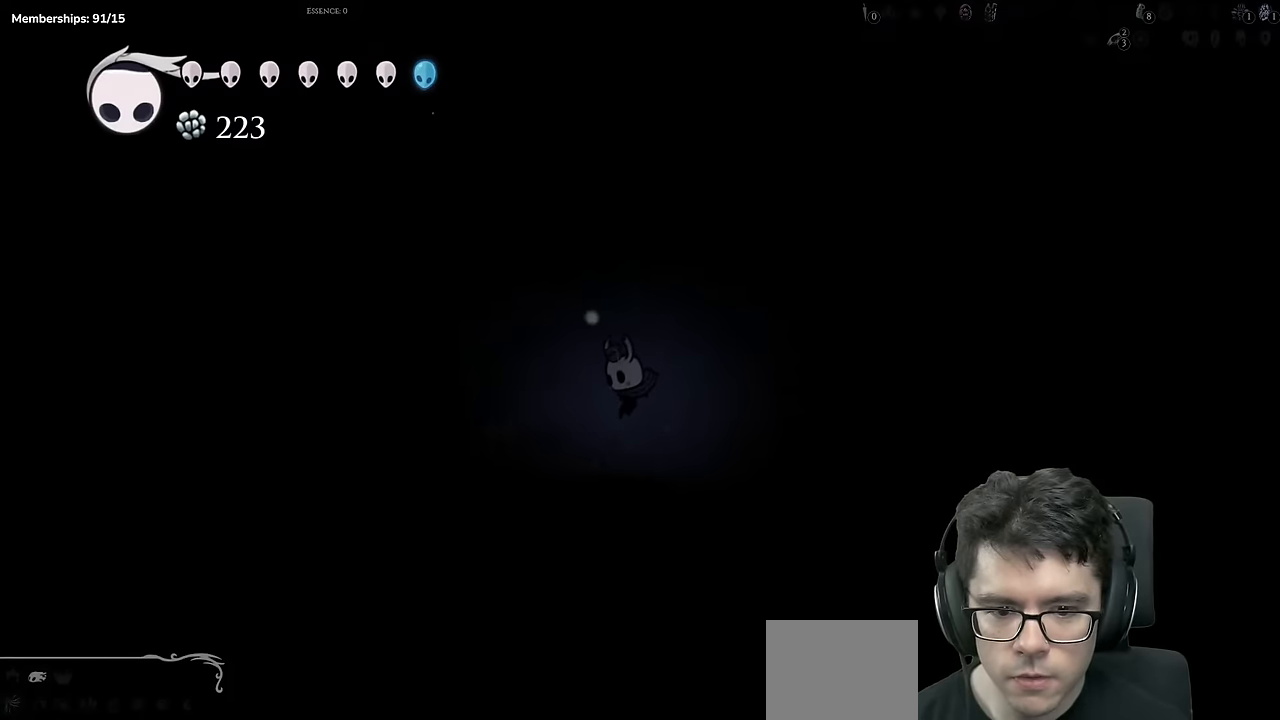
{"buttons": ["A", "DPAD_LEFT"], "left_stick": "center", "right_stick": "center", "events": [[183, "A", "down"]]}
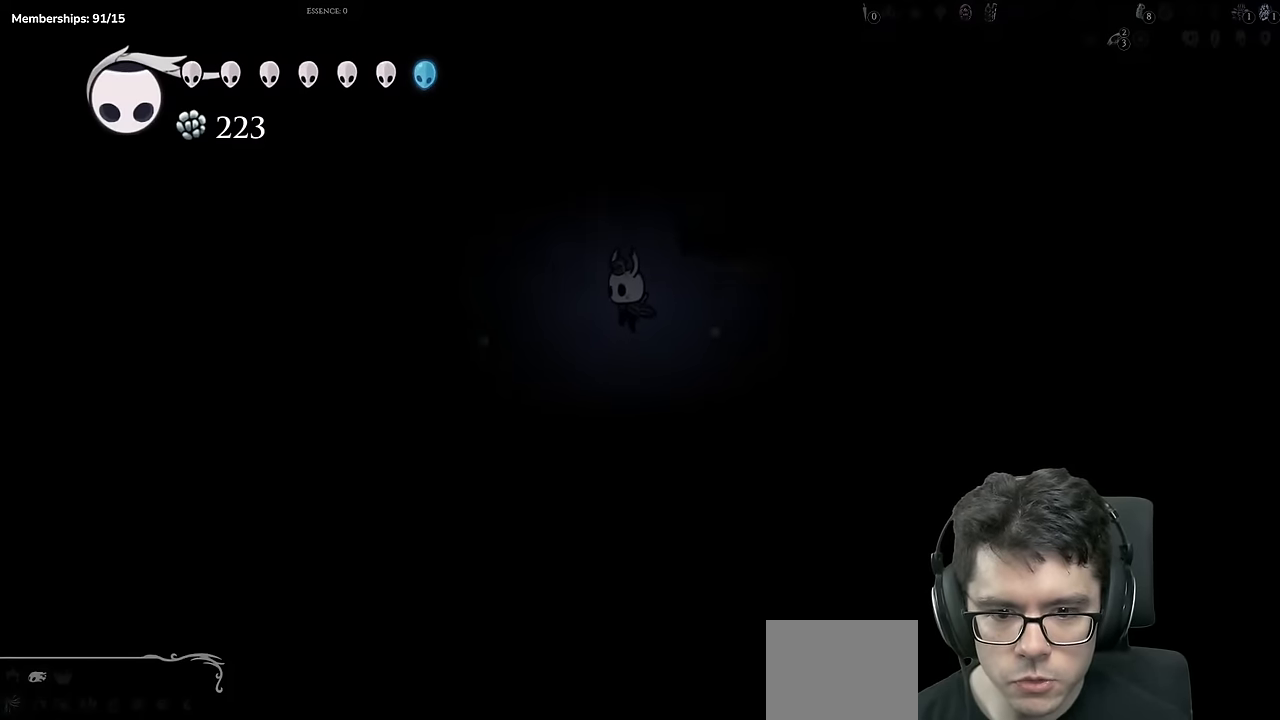
{"buttons": [], "left_stick": "center", "right_stick": "center", "events": [[401, "A", "up"], [451, "DPAD_LEFT", "up"]]}